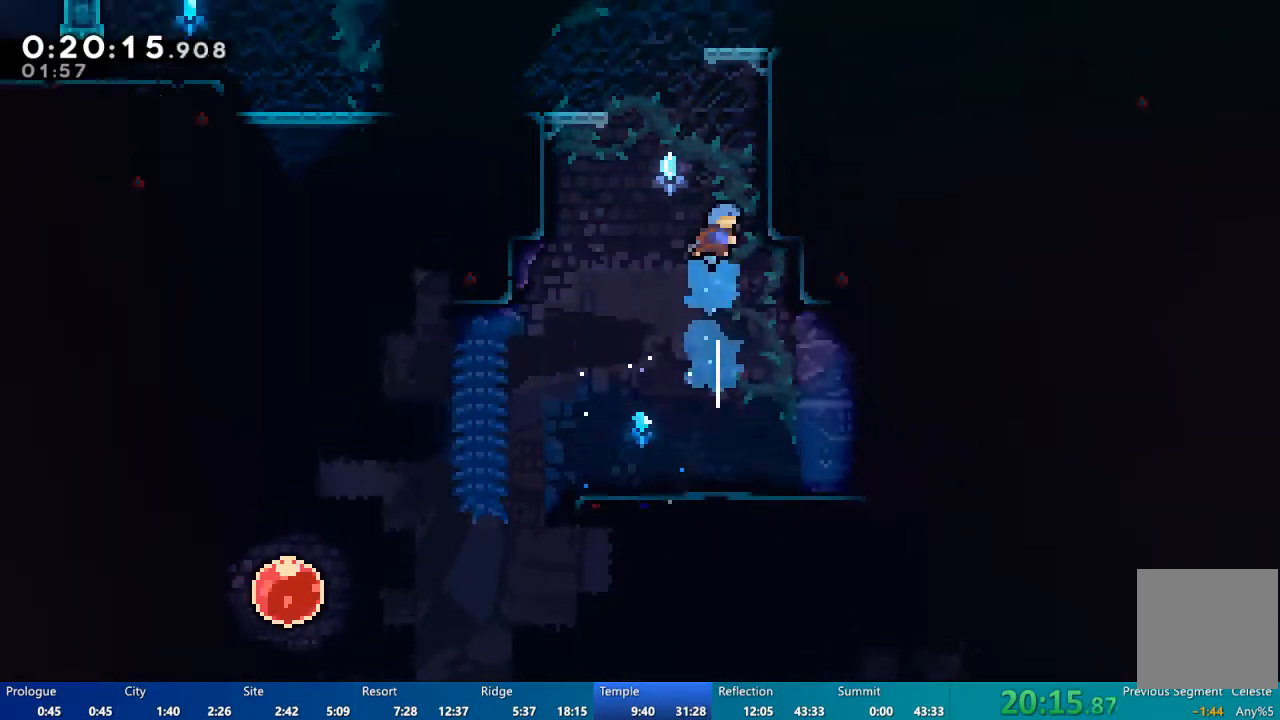
Gameplay with a controller (Xbox layout); each line is a JSON object with the inputs held at the frame after it. "events" lists button and stick changes between this image and that frame as [ms after this image, input, new state], when the widget could be followed in between.
{"buttons": ["DPAD_RIGHT"], "left_stick": "center", "right_stick": "center", "events": [[100, "X", "up"], [200, "DPAD_RIGHT", "up"], [300, "DPAD_DOWN", "down"], [467, "DPAD_RIGHT", "down"], [500, "DPAD_DOWN", "up"]]}
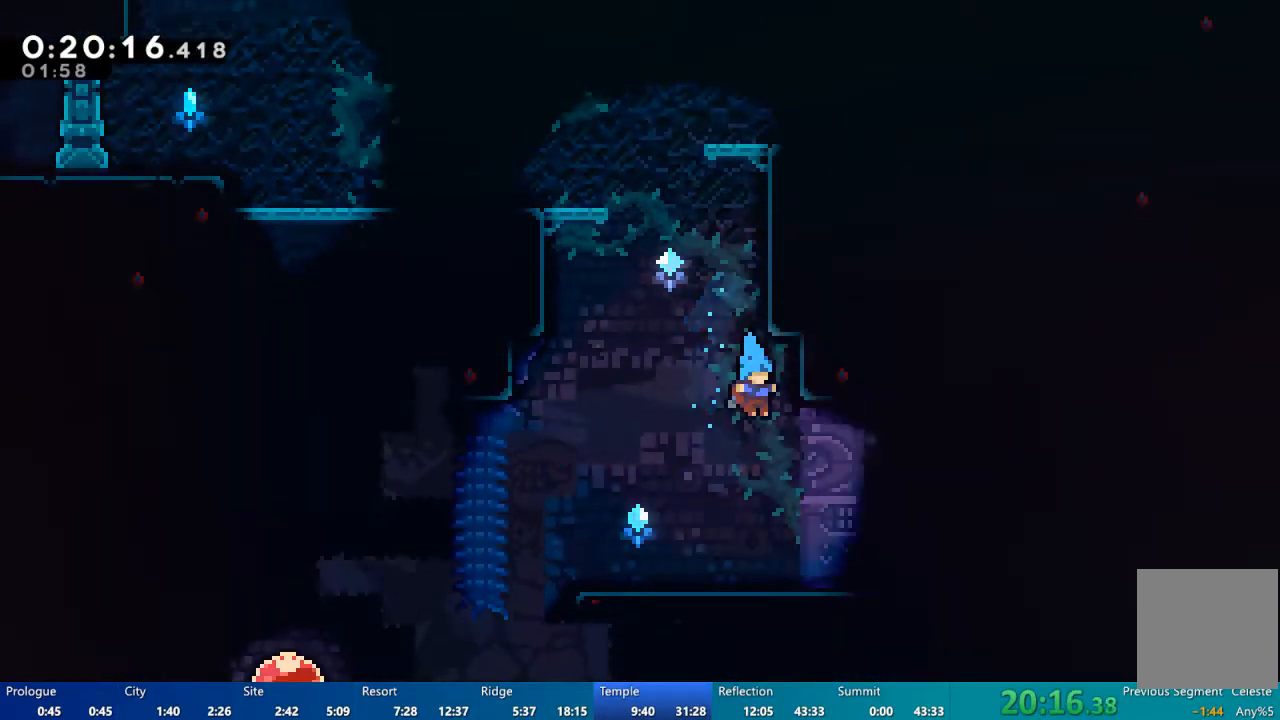
{"buttons": ["DPAD_DOWN", "DPAD_RIGHT"], "left_stick": "center", "right_stick": "center", "events": [[133, "DPAD_DOWN", "down"], [300, "X", "down"], [367, "X", "up"], [433, "A", "down"], [500, "A", "up"]]}
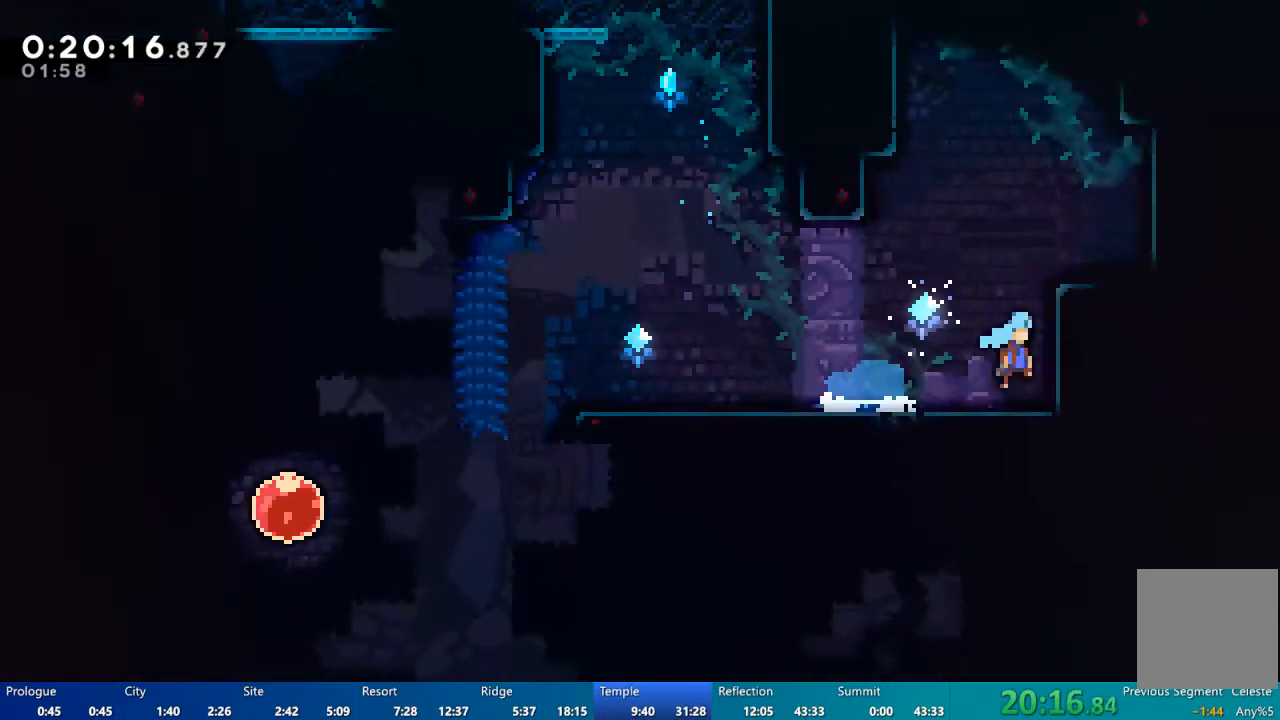
{"buttons": ["DPAD_UP"], "left_stick": "center", "right_stick": "center", "events": [[300, "A", "down"], [300, "DPAD_DOWN", "up"], [333, "DPAD_RIGHT", "up"], [367, "DPAD_UP", "down"], [500, "A", "up"]]}
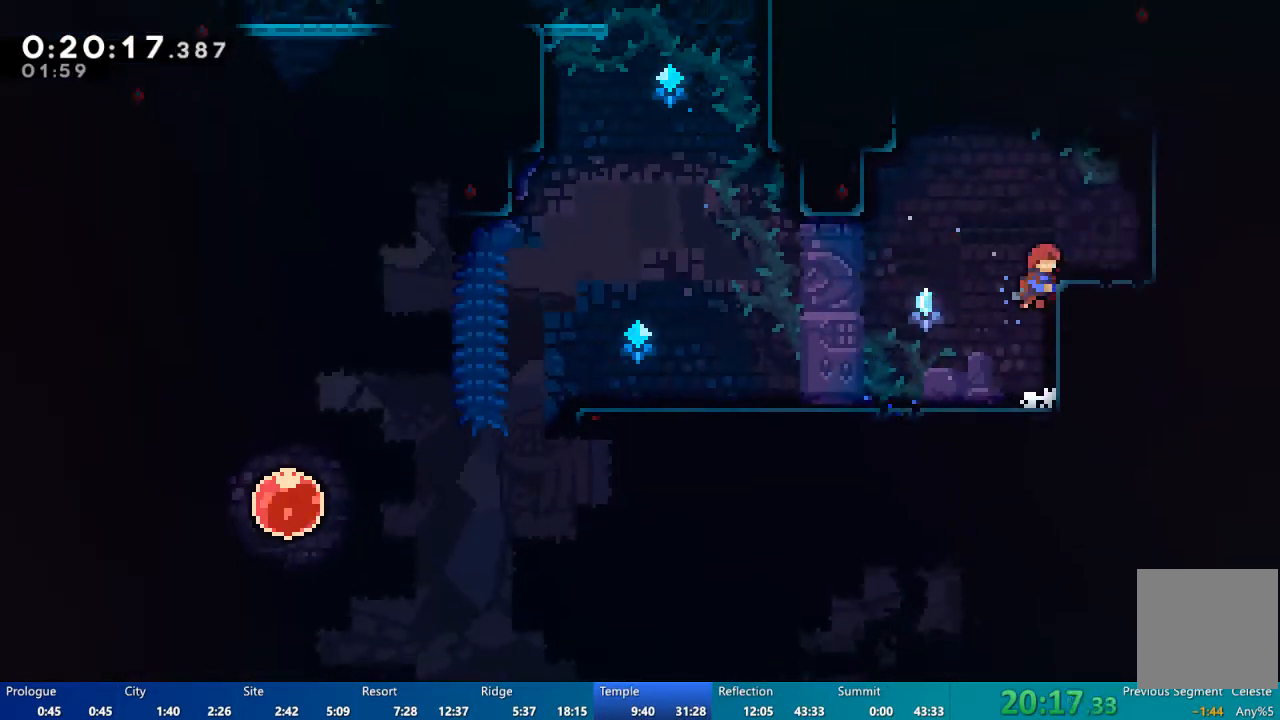
{"buttons": ["DPAD_RIGHT"], "left_stick": "center", "right_stick": "center", "events": [[100, "X", "down"], [267, "DPAD_RIGHT", "down"], [300, "DPAD_UP", "up"], [467, "X", "up"]]}
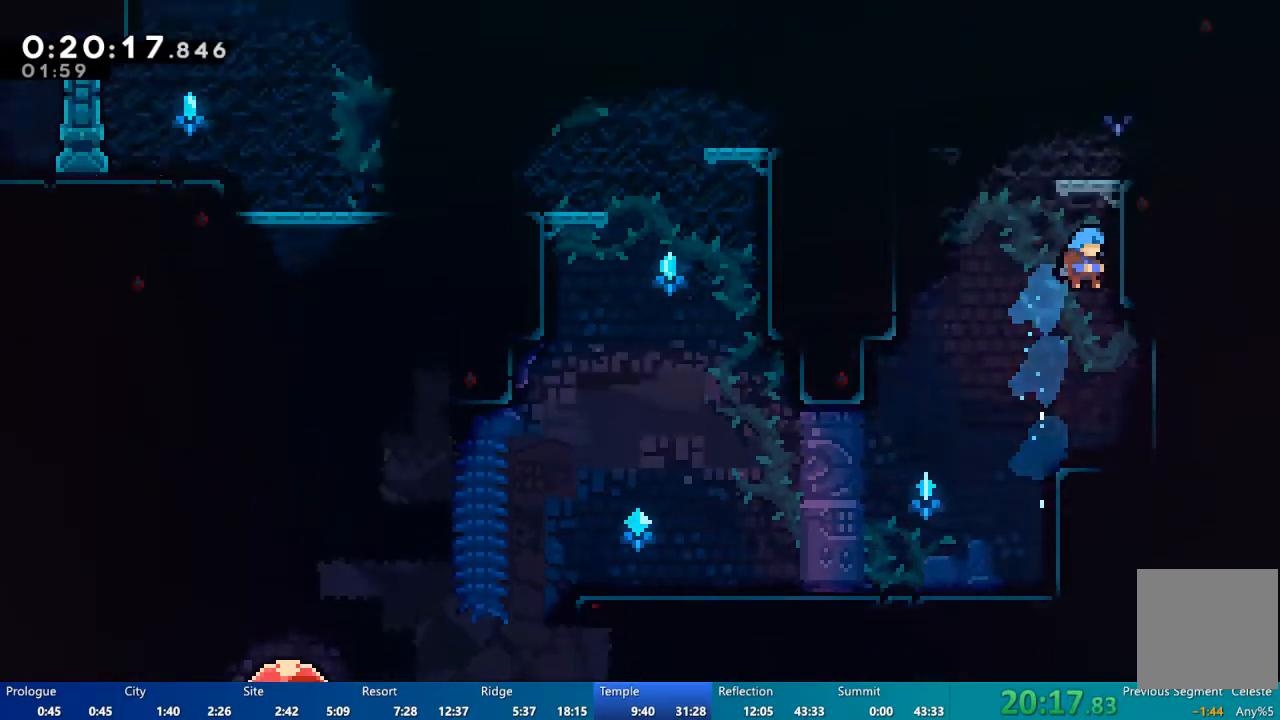
{"buttons": ["A", "R2"], "left_stick": "center", "right_stick": "center", "events": [[33, "DPAD_UP", "down"], [33, "R2", "down"], [100, "A", "down"], [100, "DPAD_RIGHT", "up"], [200, "A", "up"], [267, "A", "down"], [500, "DPAD_UP", "up"]]}
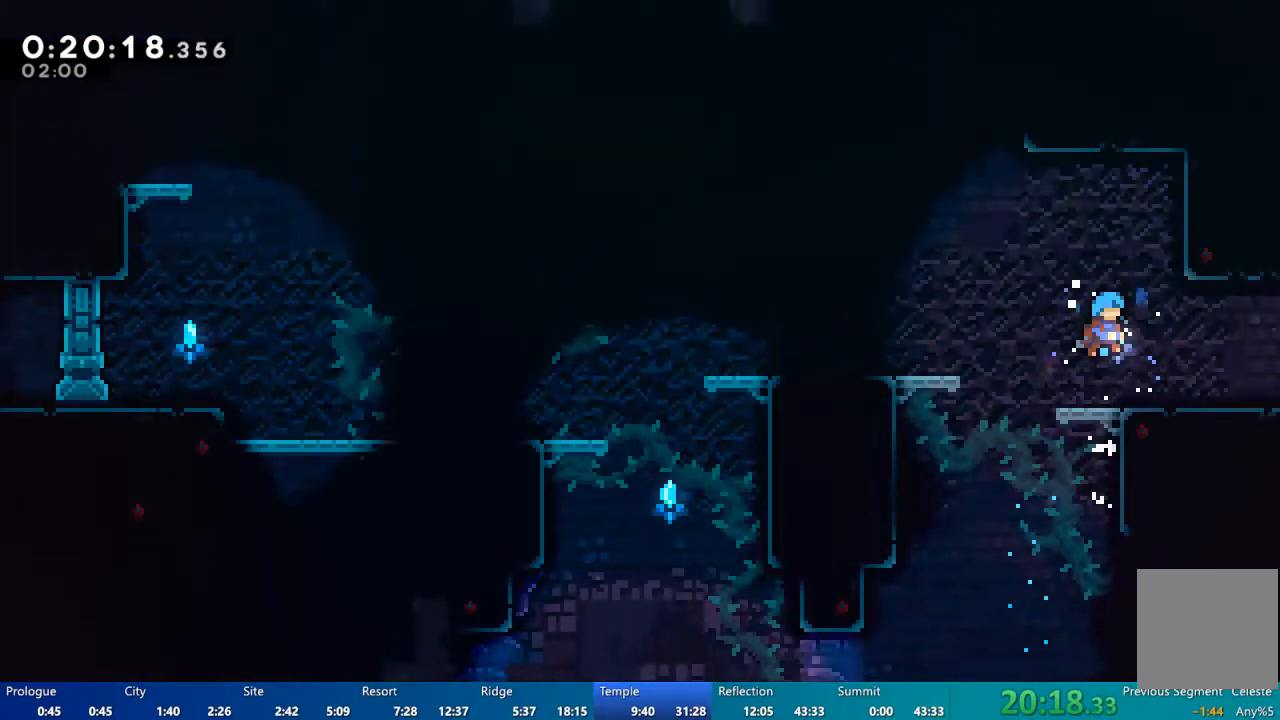
{"buttons": ["DPAD_DOWN", "DPAD_RIGHT"], "left_stick": "center", "right_stick": "center", "events": [[33, "A", "up"], [33, "DPAD_RIGHT", "down"], [67, "R2", "up"], [100, "DPAD_DOWN", "down"], [300, "X", "down"], [400, "X", "up"]]}
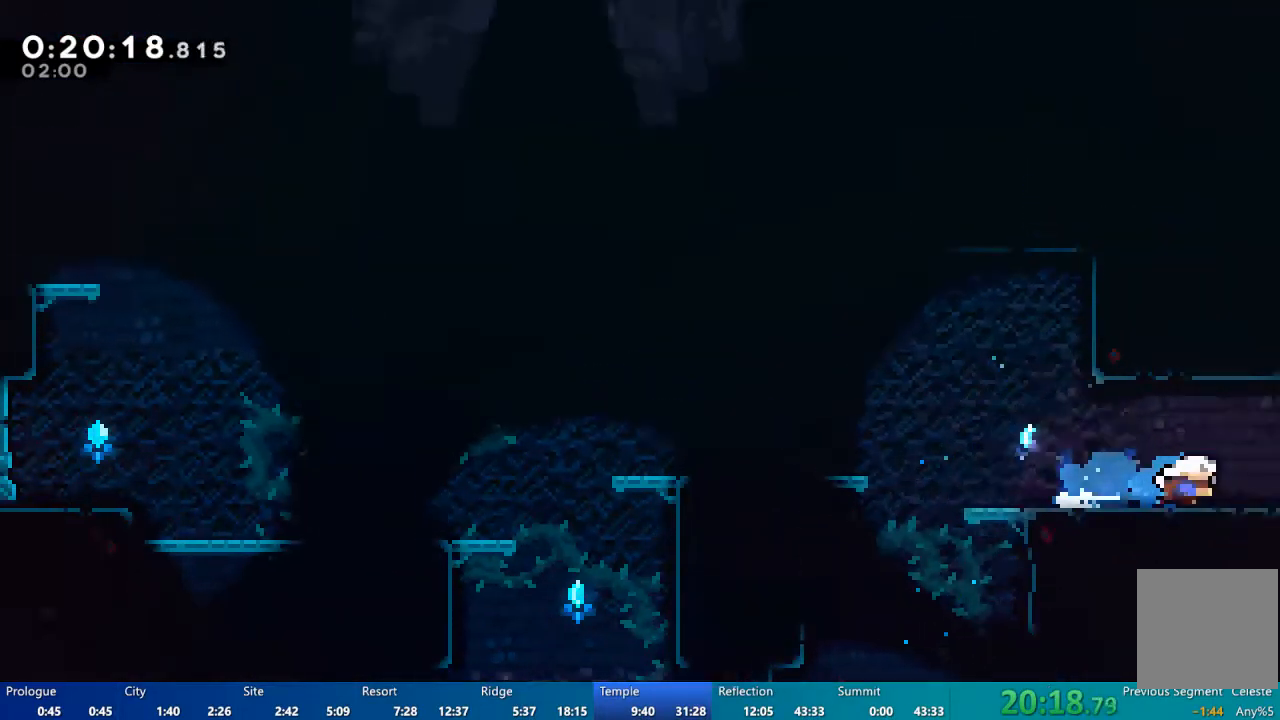
{"buttons": ["DPAD_RIGHT"], "left_stick": "center", "right_stick": "center", "events": [[133, "DPAD_DOWN", "up"], [133, "DPAD_RIGHT", "up"], [367, "DPAD_RIGHT", "down"]]}
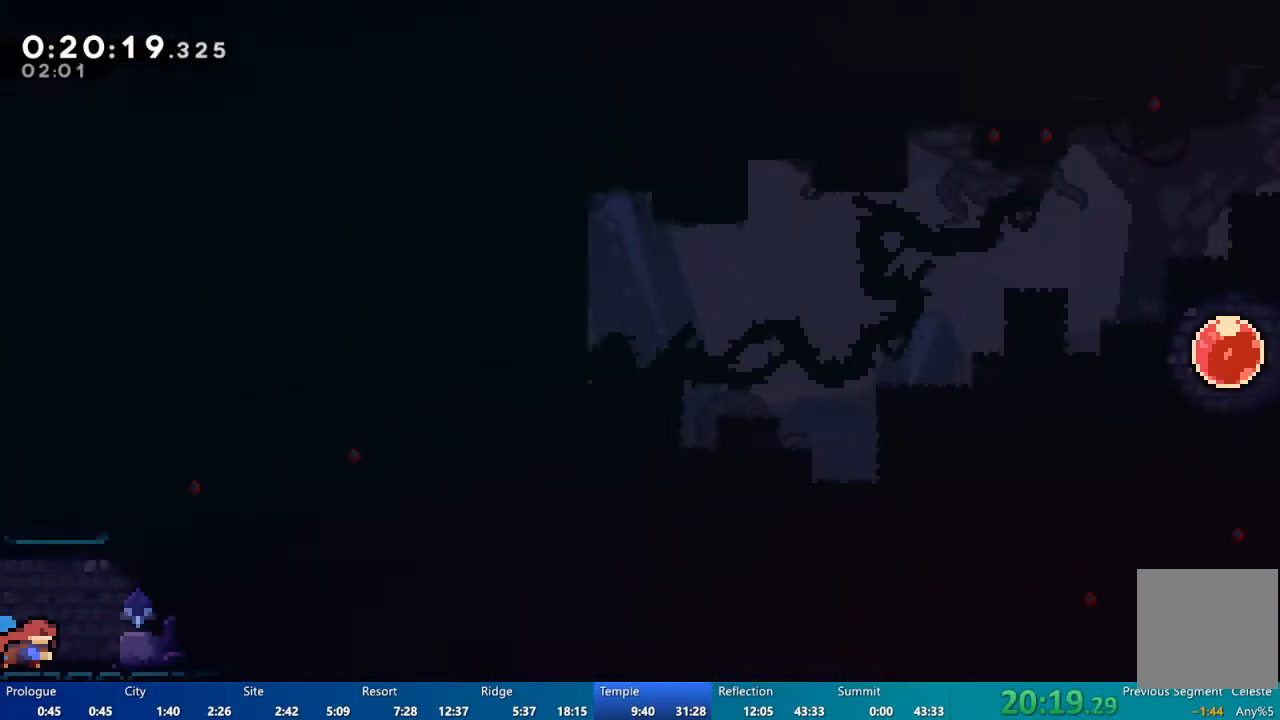
{"buttons": ["DPAD_RIGHT"], "left_stick": "center", "right_stick": "center", "events": [[167, "A", "down"], [300, "A", "up"], [433, "X", "down"], [500, "X", "up"]]}
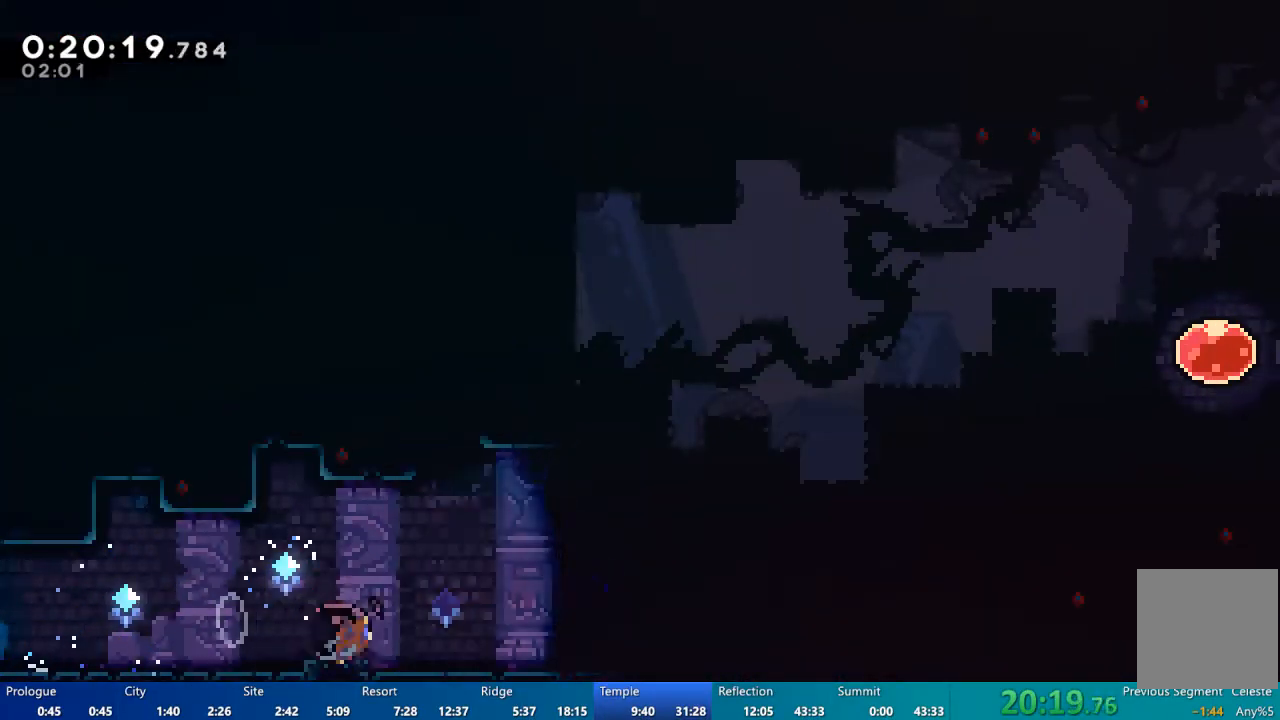
{"buttons": ["DPAD_UP", "DPAD_RIGHT"], "left_stick": "center", "right_stick": "center", "events": [[333, "A", "down"], [433, "DPAD_UP", "down"], [500, "A", "up"]]}
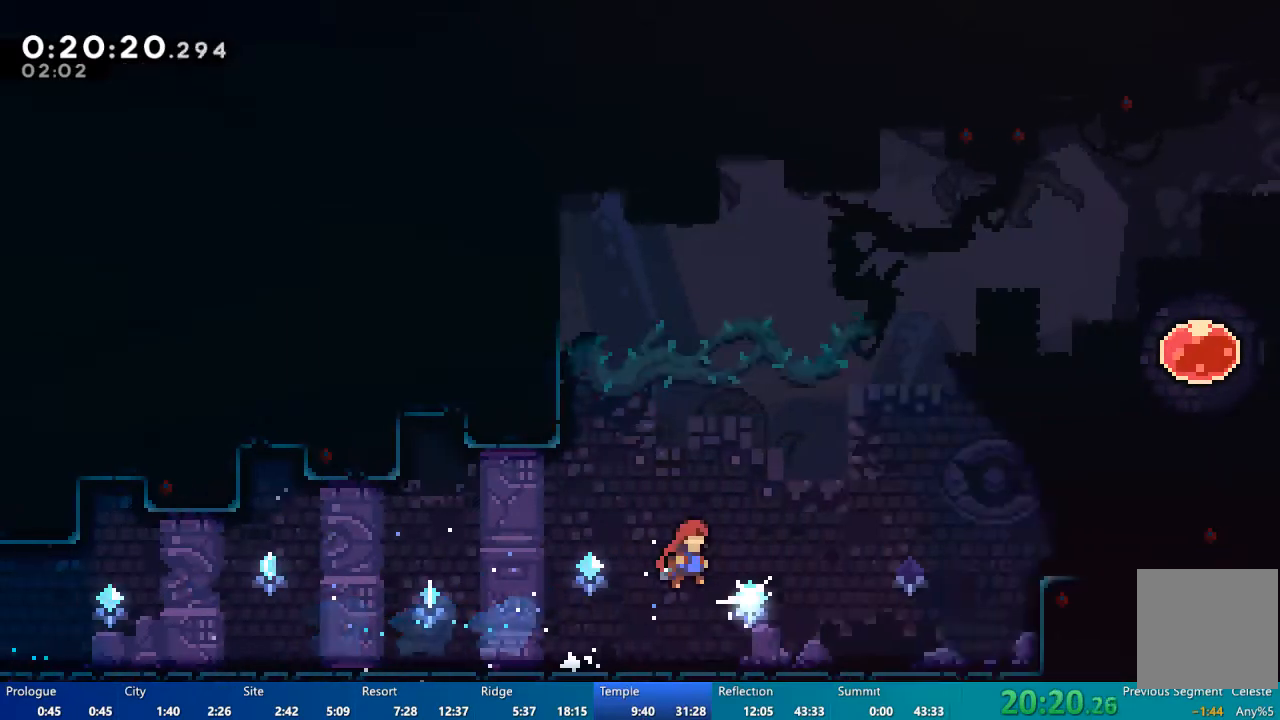
{"buttons": ["X", "DPAD_RIGHT"], "left_stick": "center", "right_stick": "center", "events": [[133, "X", "down"], [500, "DPAD_UP", "up"]]}
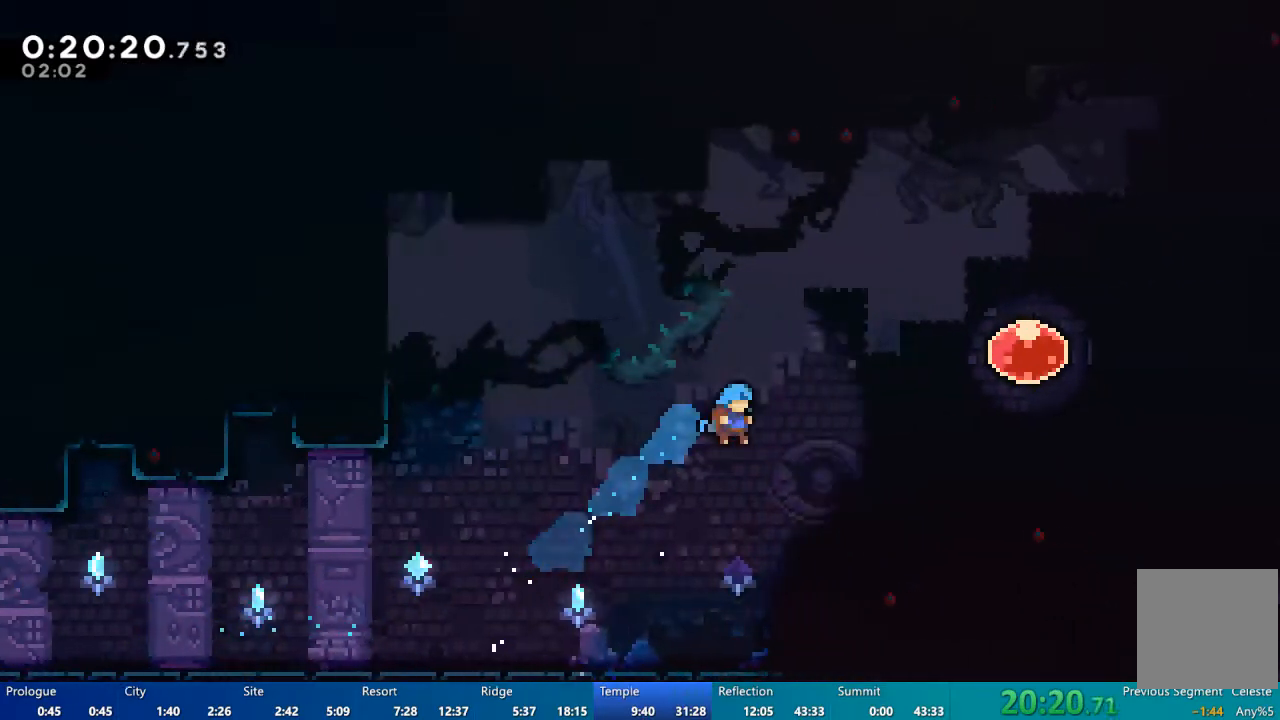
{"buttons": ["A", "R2", "DPAD_UP", "DPAD_RIGHT"], "left_stick": "center", "right_stick": "center", "events": [[233, "X", "up"], [367, "DPAD_UP", "down"], [433, "A", "down"], [433, "R2", "down"]]}
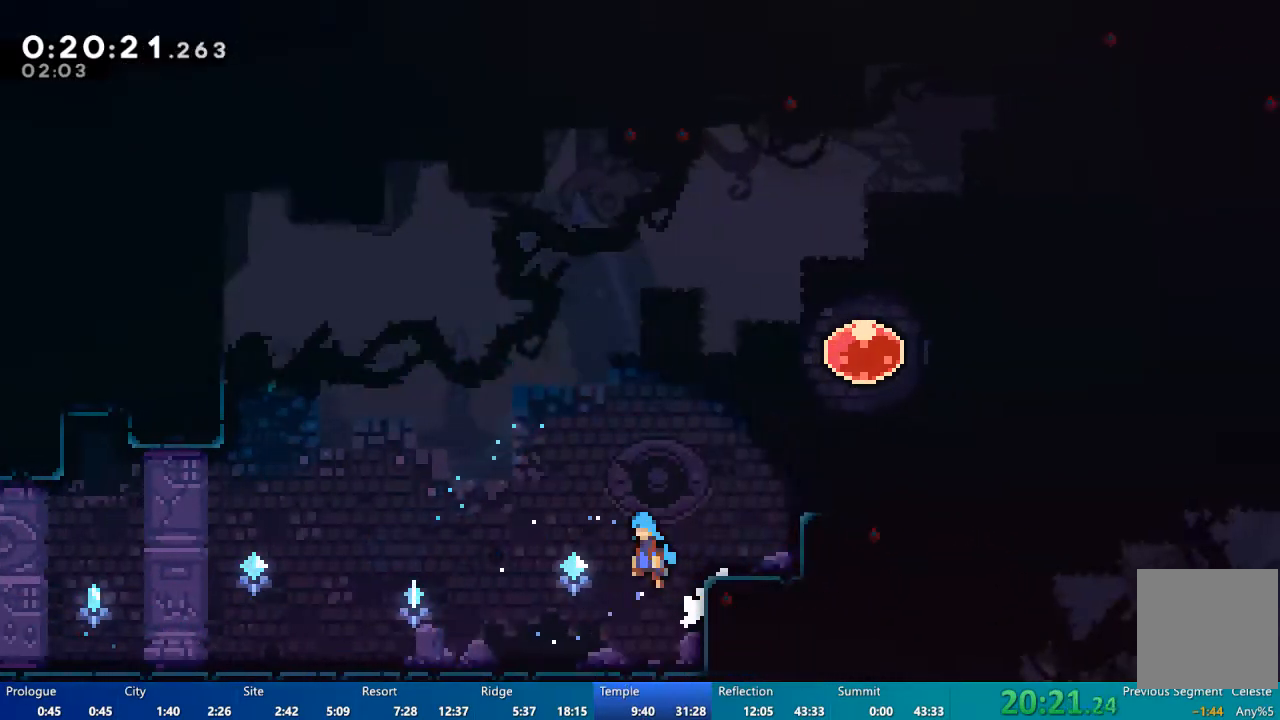
{"buttons": ["R2", "DPAD_RIGHT"], "left_stick": "center", "right_stick": "center", "events": [[133, "DPAD_UP", "up"], [433, "A", "up"]]}
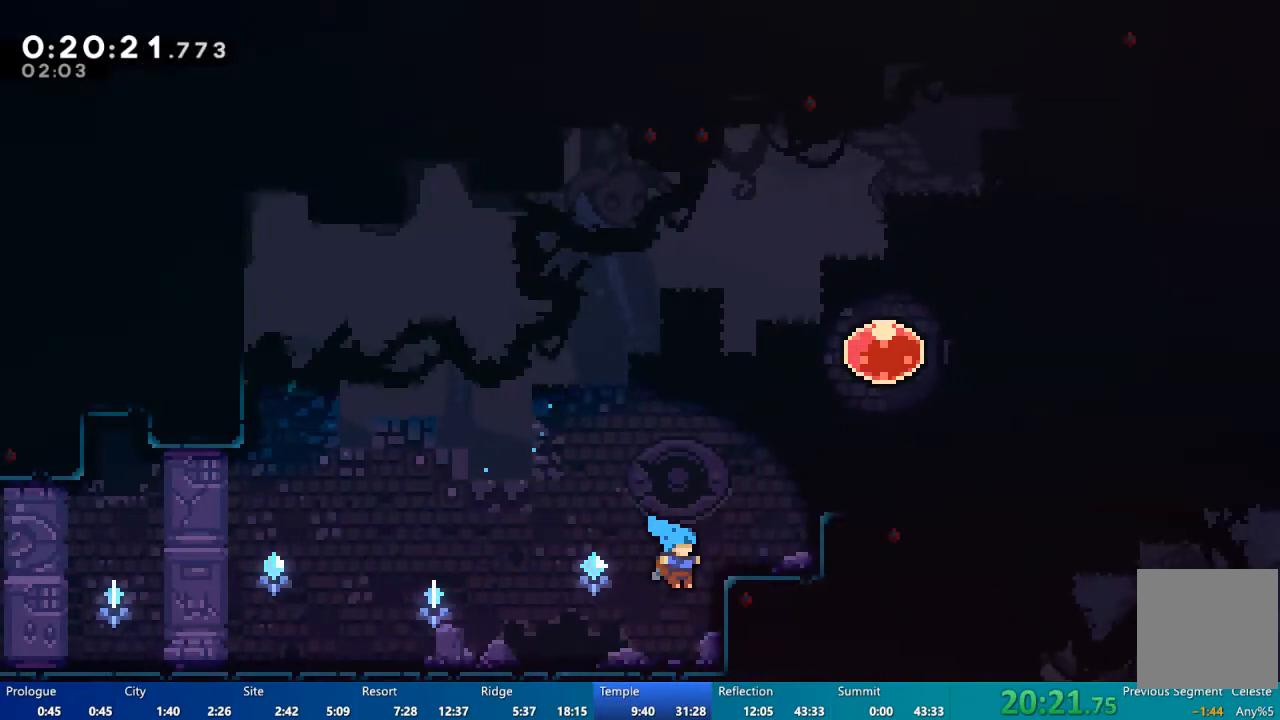
{"buttons": [], "left_stick": "center", "right_stick": "center", "events": [[33, "DPAD_UP", "down"], [133, "A", "down"], [300, "DPAD_UP", "up"], [400, "DPAD_RIGHT", "up"], [433, "A", "up"], [467, "R2", "up"]]}
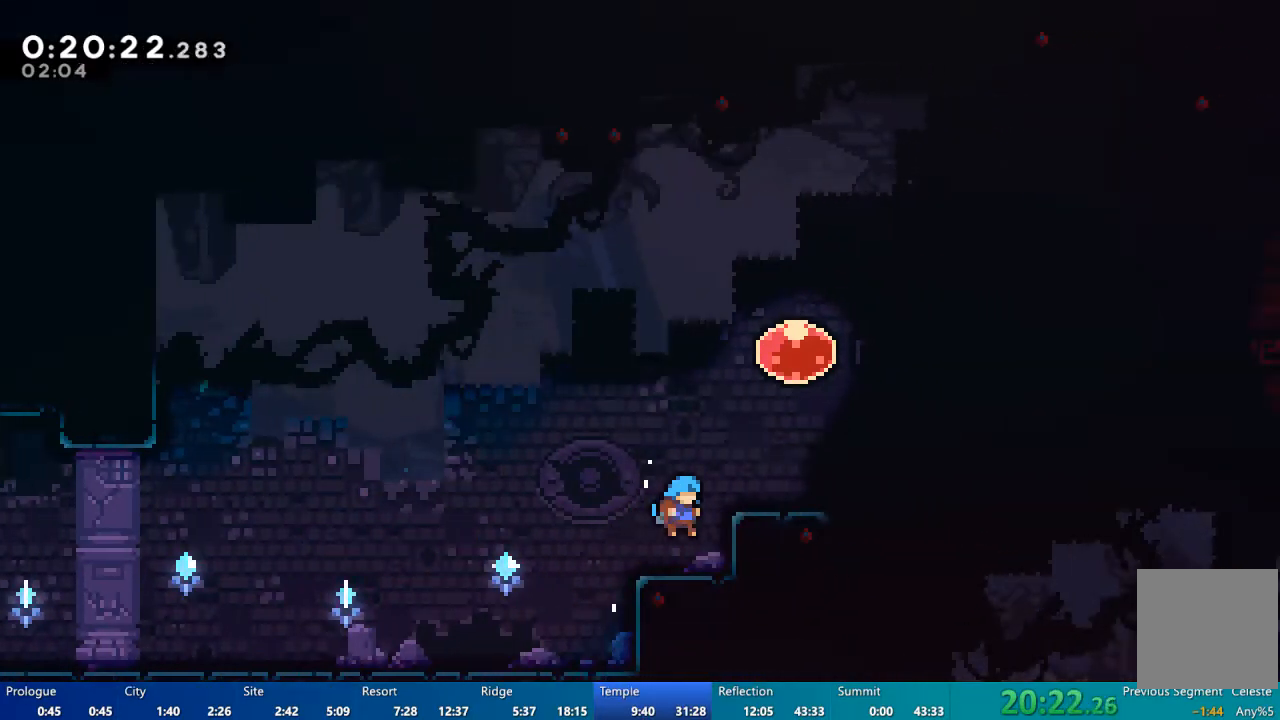
{"buttons": ["DPAD_UP"], "left_stick": "center", "right_stick": "center", "events": [[167, "A", "down"], [200, "DPAD_RIGHT", "down"], [300, "DPAD_UP", "down"], [400, "A", "up"], [433, "DPAD_RIGHT", "up"]]}
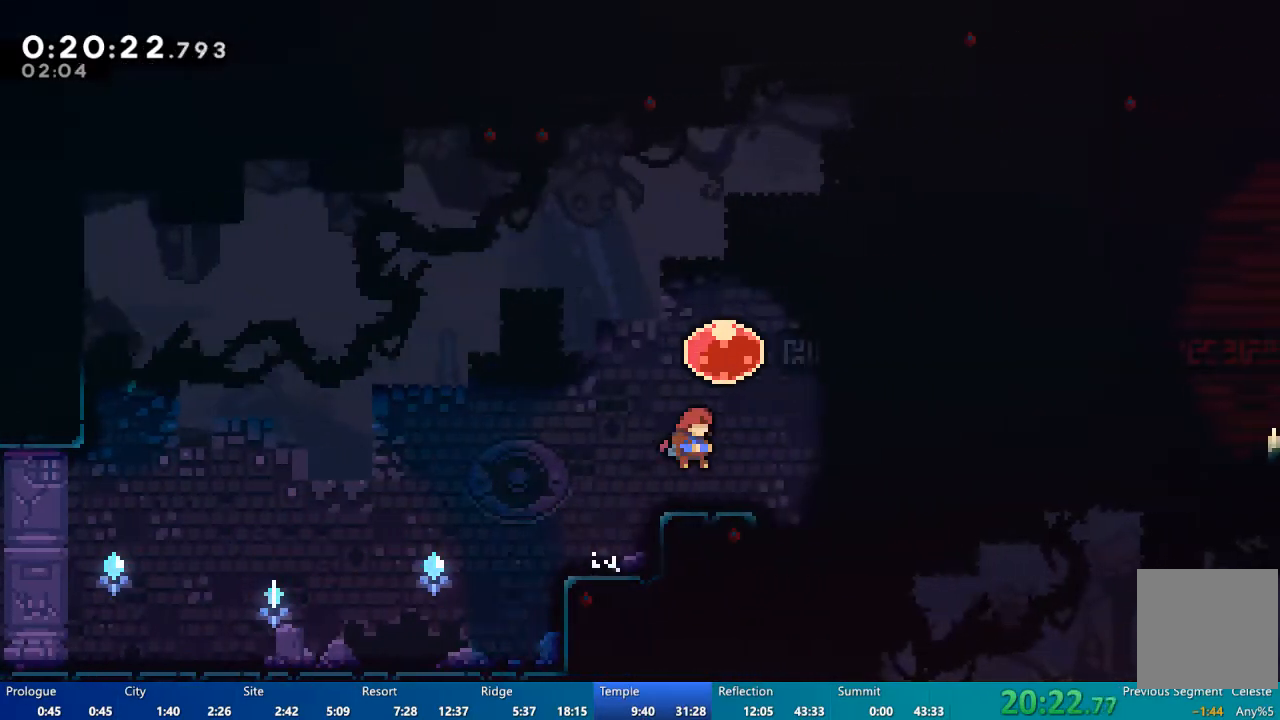
{"buttons": ["DPAD_RIGHT"], "left_stick": "center", "right_stick": "center", "events": [[100, "X", "down"], [233, "X", "up"], [300, "DPAD_RIGHT", "down"], [300, "DPAD_UP", "up"], [333, "X", "down"], [433, "X", "up"]]}
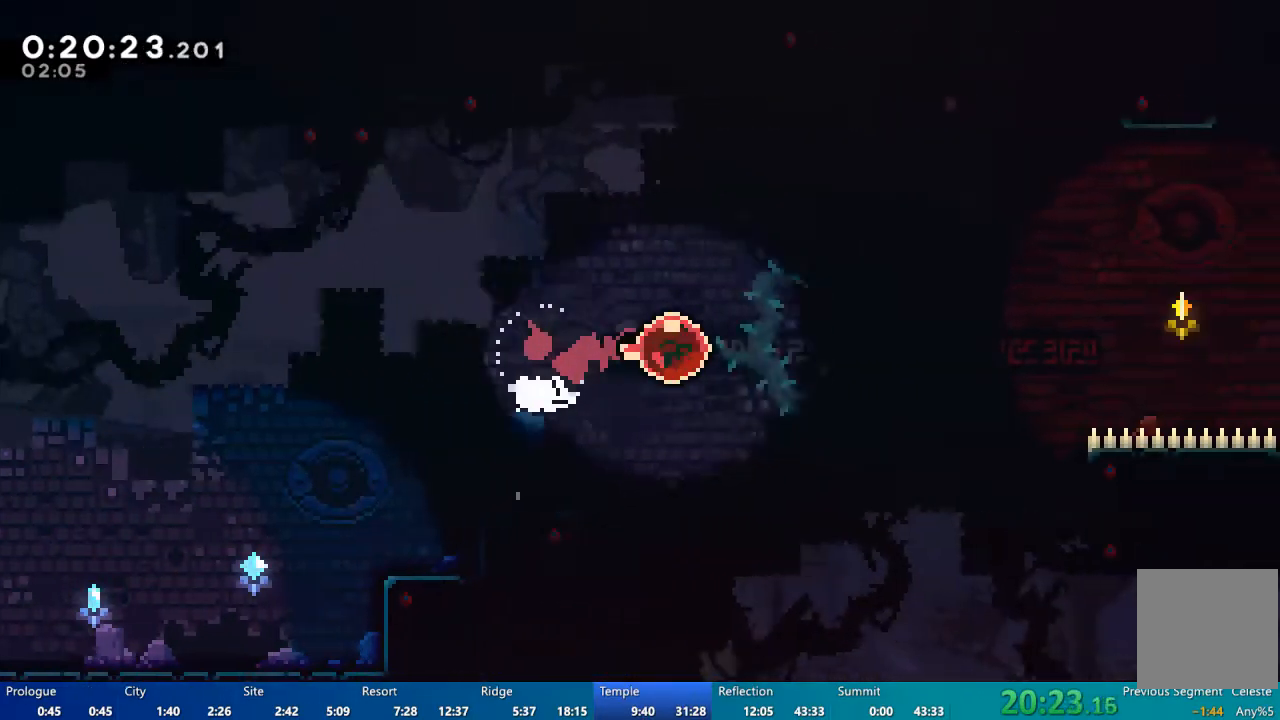
{"buttons": ["DPAD_RIGHT"], "left_stick": "center", "right_stick": "center", "events": []}
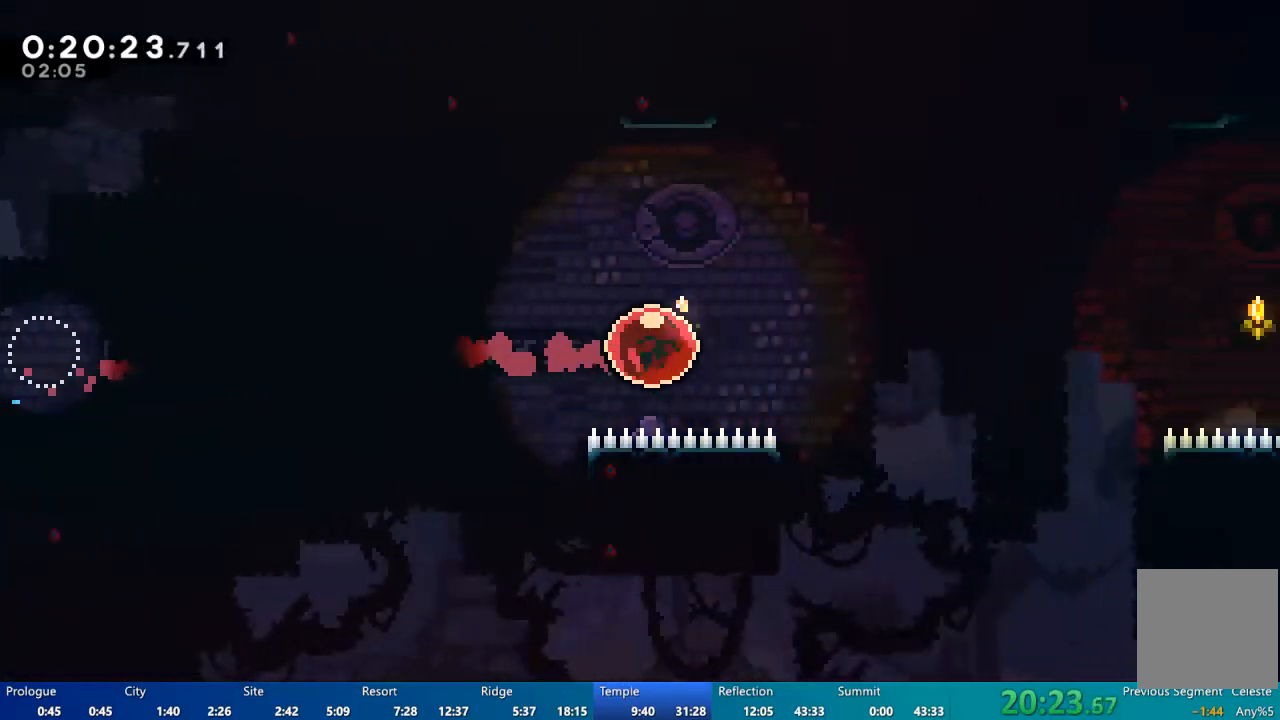
{"buttons": [], "left_stick": "center", "right_stick": "center", "events": [[67, "DPAD_RIGHT", "up"], [400, "DPAD_RIGHT", "down"], [500, "DPAD_RIGHT", "up"]]}
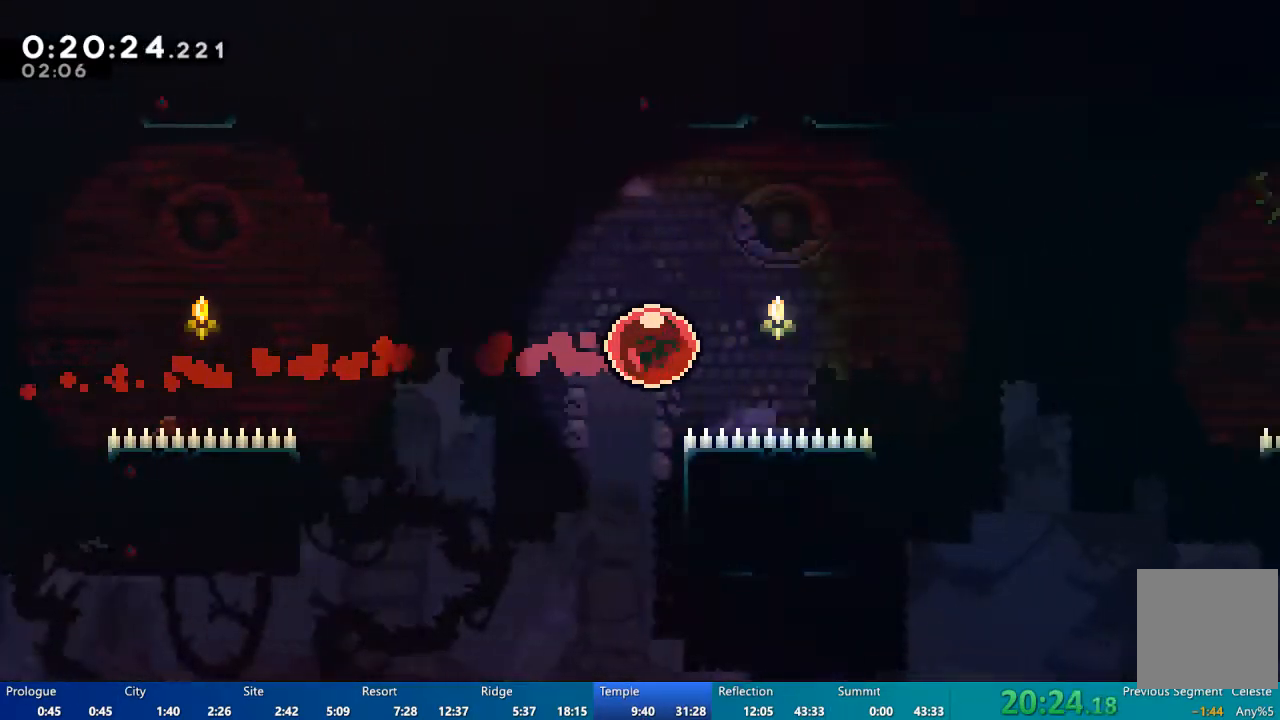
{"buttons": [], "left_stick": "center", "right_stick": "center", "events": []}
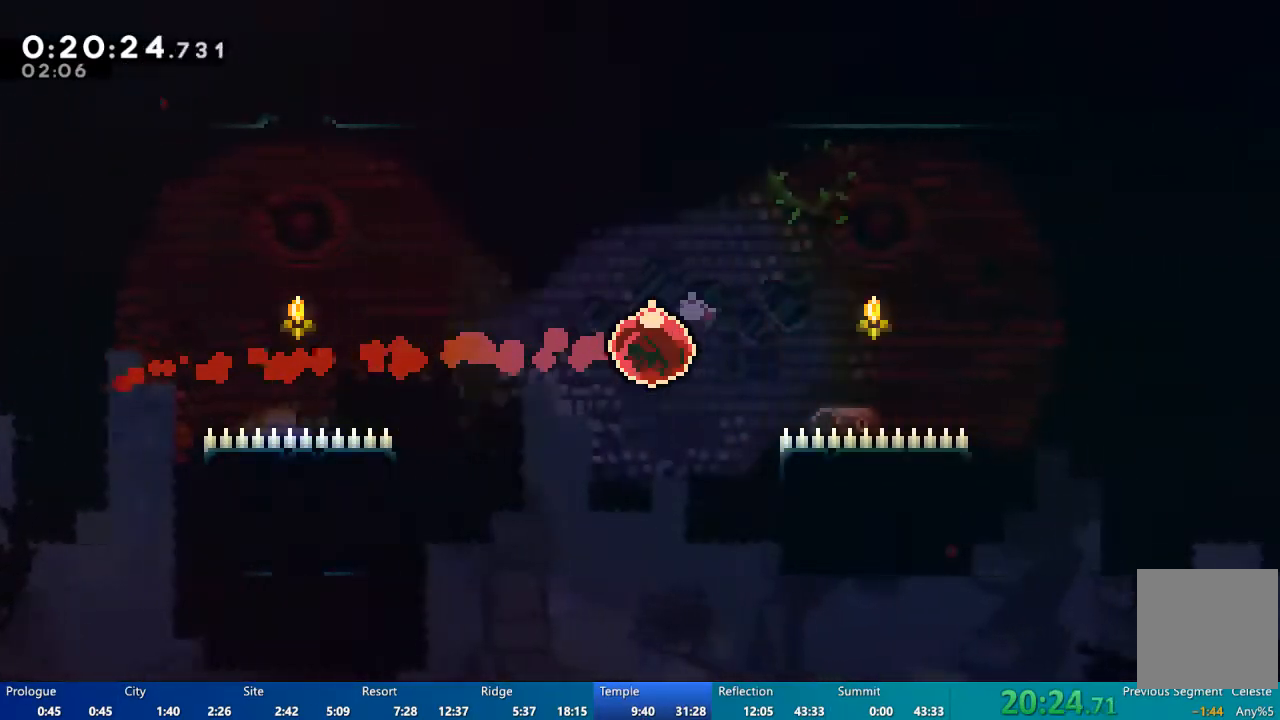
{"buttons": [], "left_stick": "center", "right_stick": "center", "events": []}
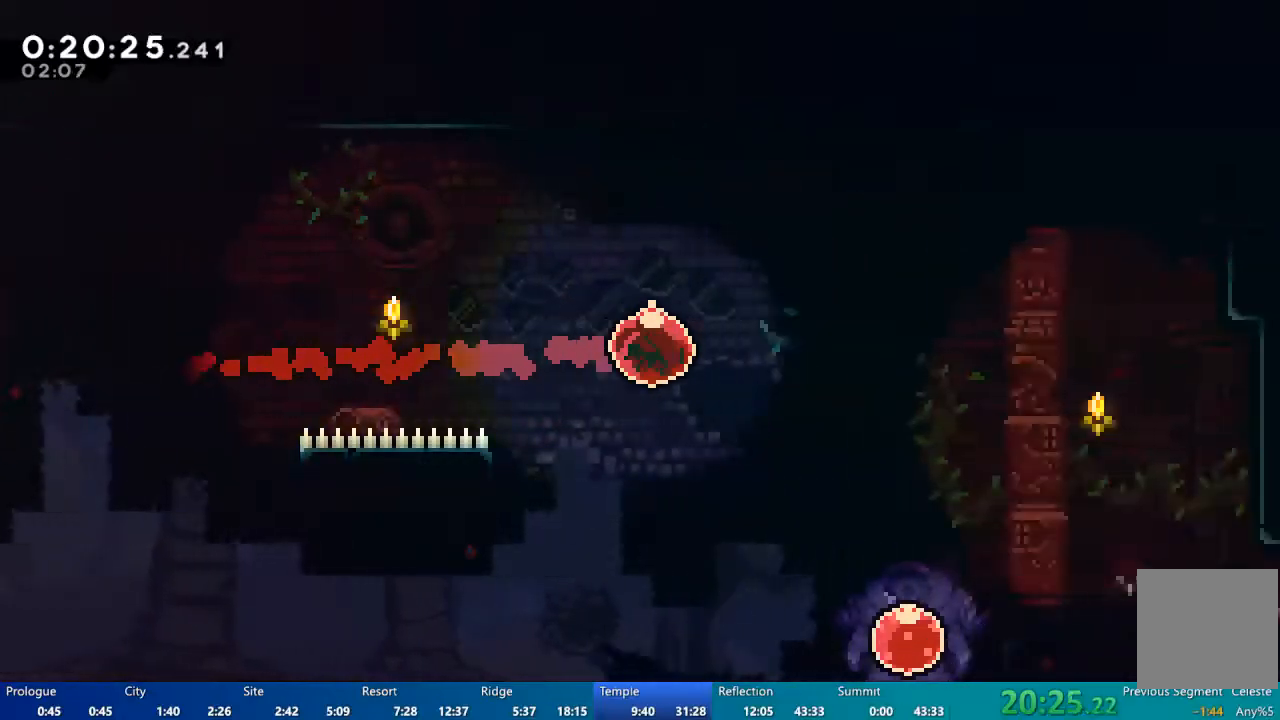
{"buttons": ["DPAD_DOWN"], "left_stick": "center", "right_stick": "center", "events": [[200, "DPAD_DOWN", "down"], [233, "X", "down"], [467, "X", "up"]]}
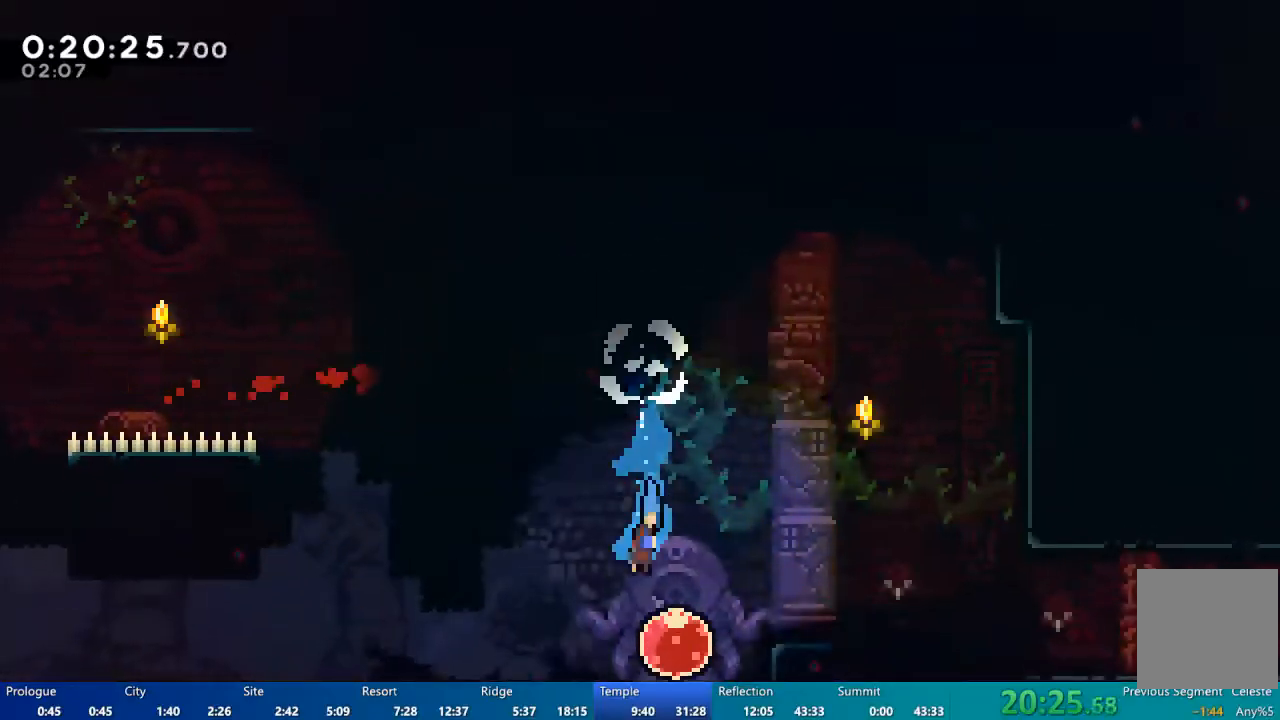
{"buttons": ["DPAD_LEFT"], "left_stick": "center", "right_stick": "center", "events": [[100, "DPAD_DOWN", "up"], [100, "DPAD_LEFT", "down"], [167, "X", "down"], [300, "X", "up"]]}
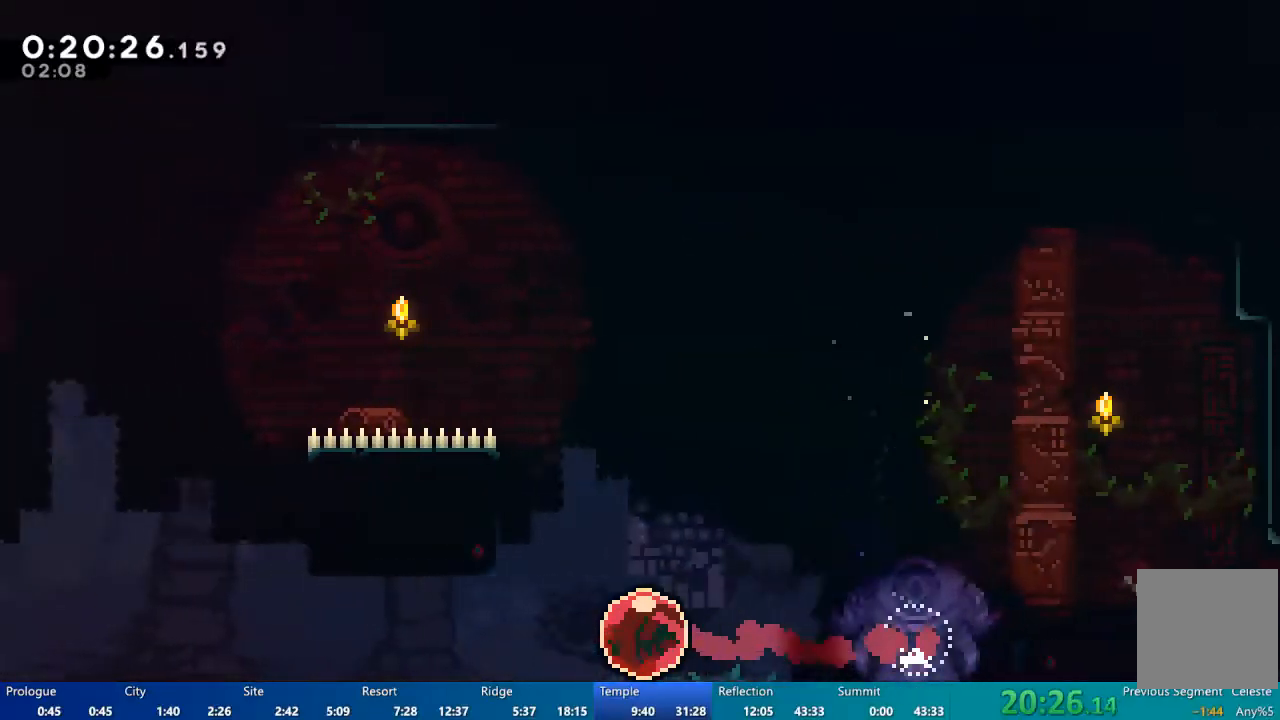
{"buttons": [], "left_stick": "center", "right_stick": "center", "events": [[467, "DPAD_LEFT", "up"]]}
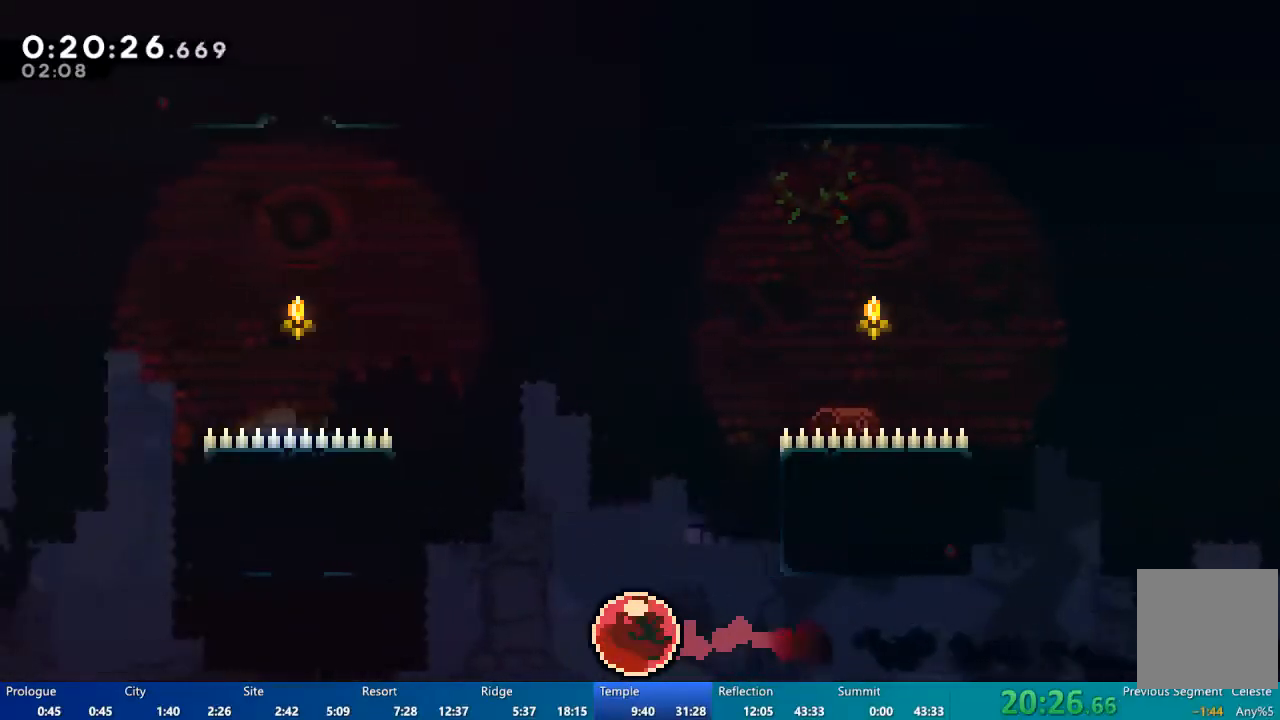
{"buttons": ["X", "DPAD_UP"], "left_stick": "center", "right_stick": "center", "events": [[300, "DPAD_UP", "down"], [400, "X", "down"]]}
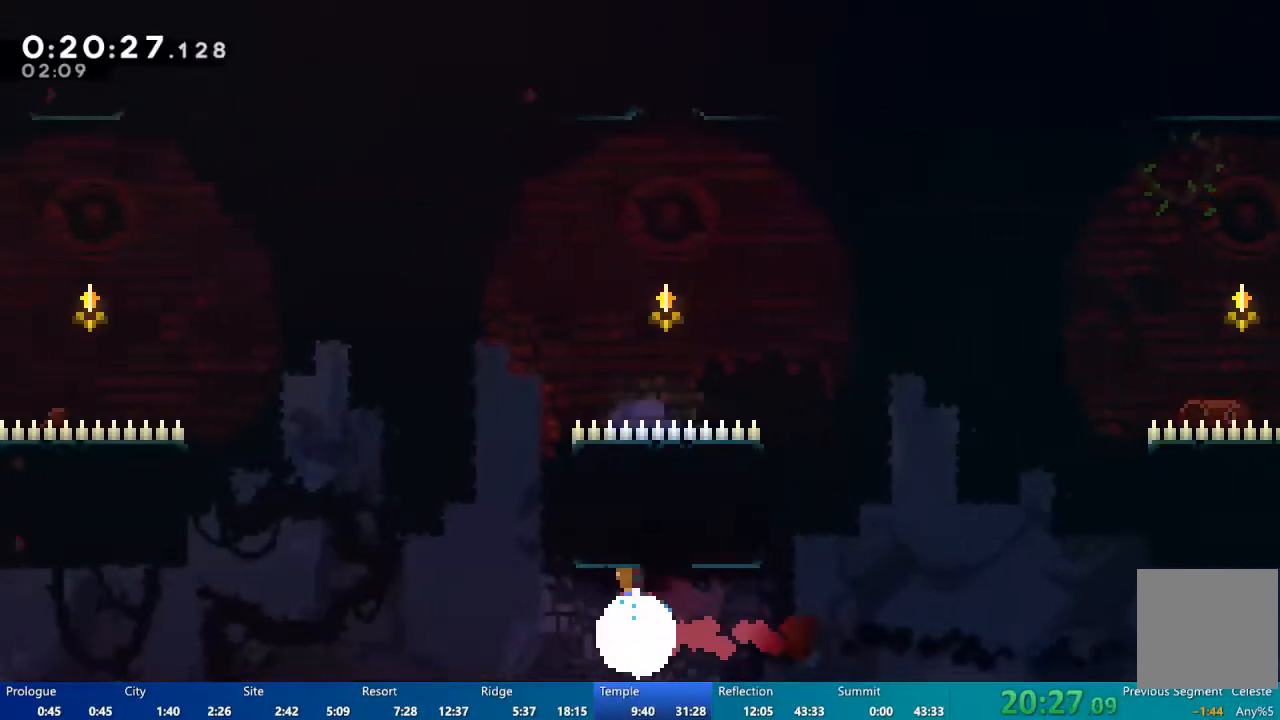
{"buttons": ["DPAD_UP"], "left_stick": "center", "right_stick": "center", "events": [[100, "X", "up"], [167, "X", "down"], [267, "X", "up"]]}
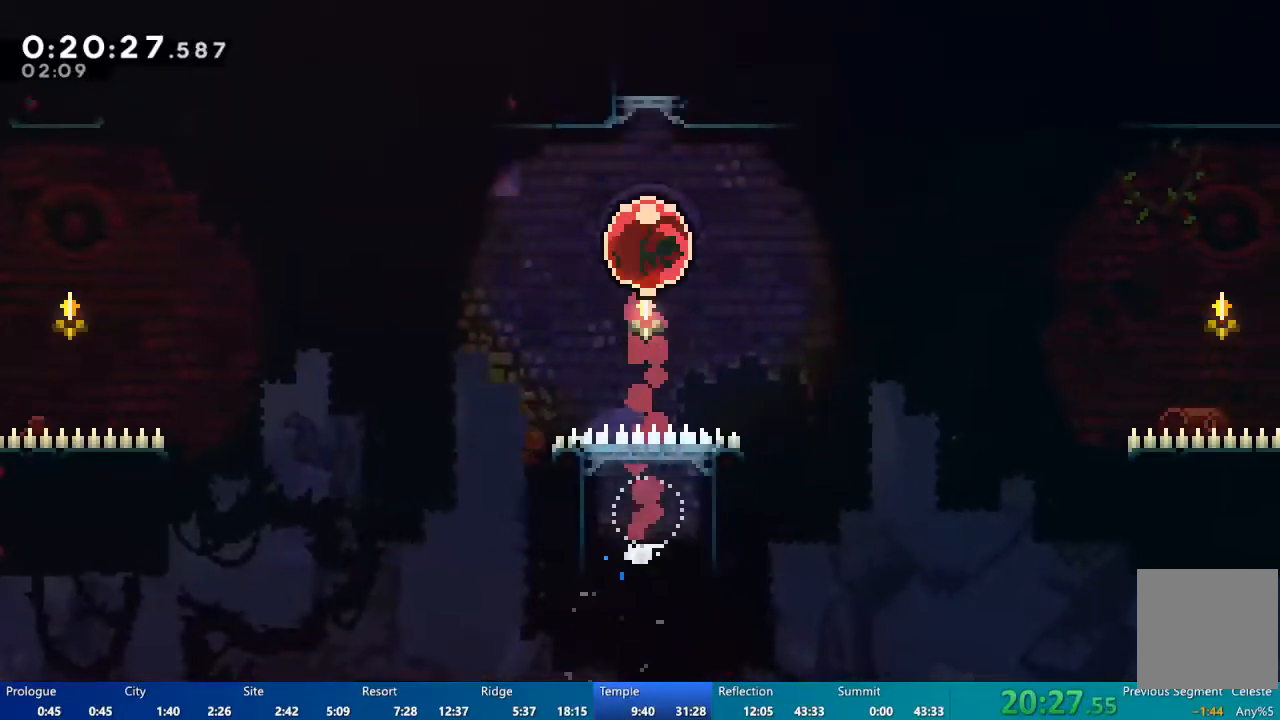
{"buttons": ["A", "DPAD_DOWN", "DPAD_RIGHT"], "left_stick": "center", "right_stick": "center", "events": [[267, "DPAD_RIGHT", "down"], [267, "DPAD_UP", "up"], [333, "DPAD_DOWN", "down"], [333, "X", "down"], [400, "X", "up"], [467, "A", "down"]]}
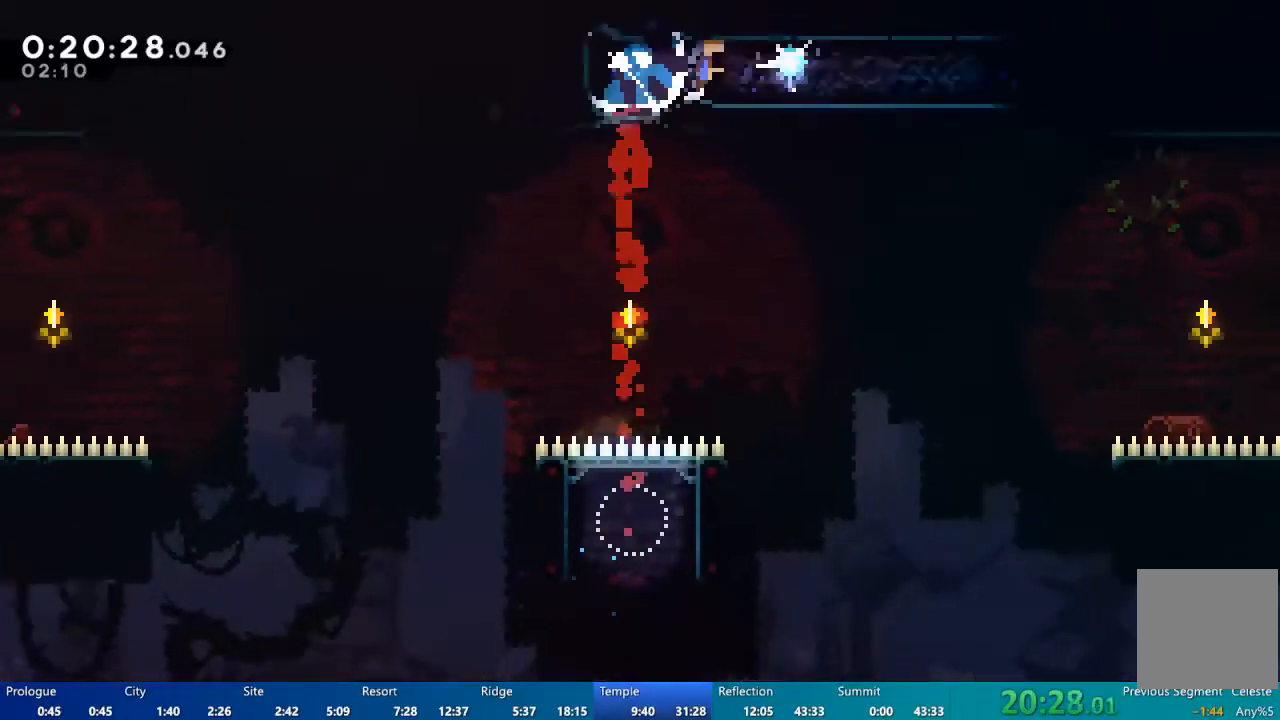
{"buttons": ["X", "DPAD_DOWN", "DPAD_RIGHT"], "left_stick": "center", "right_stick": "center", "events": [[100, "A", "up"], [200, "X", "down"], [267, "X", "up"], [300, "A", "down"], [400, "A", "up"], [500, "X", "down"]]}
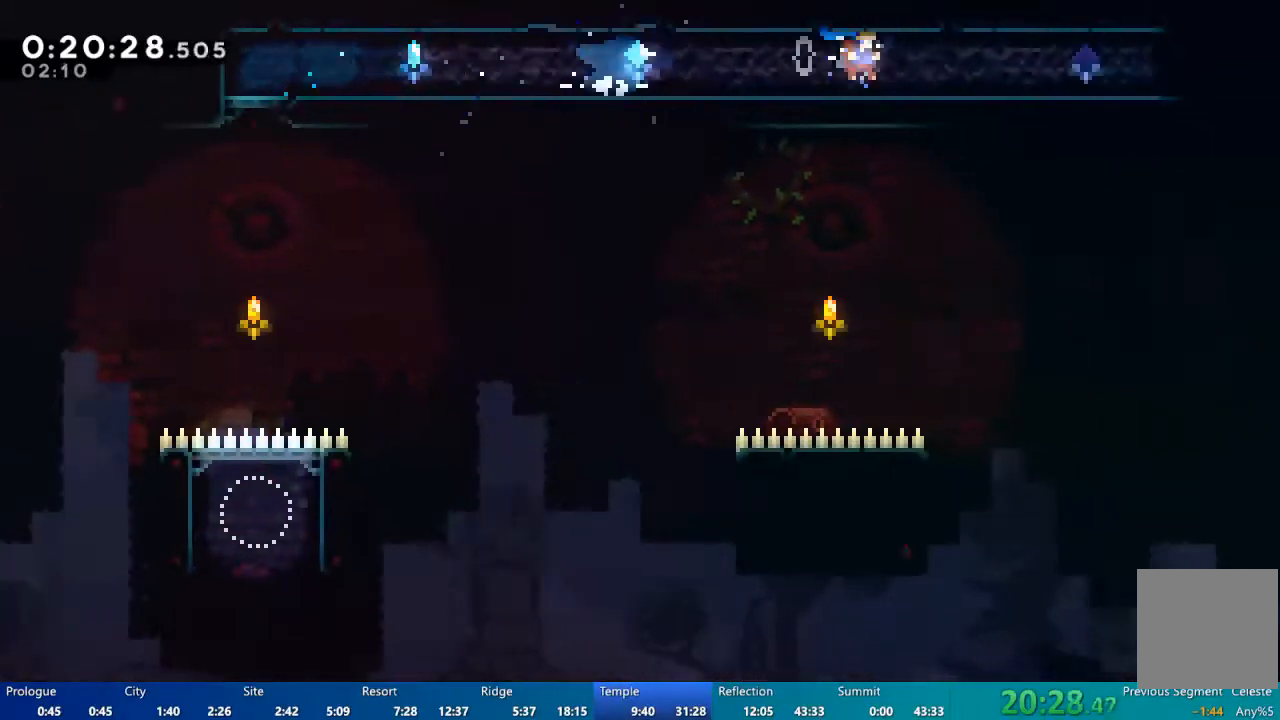
{"buttons": ["DPAD_DOWN", "DPAD_RIGHT"], "left_stick": "center", "right_stick": "center"}
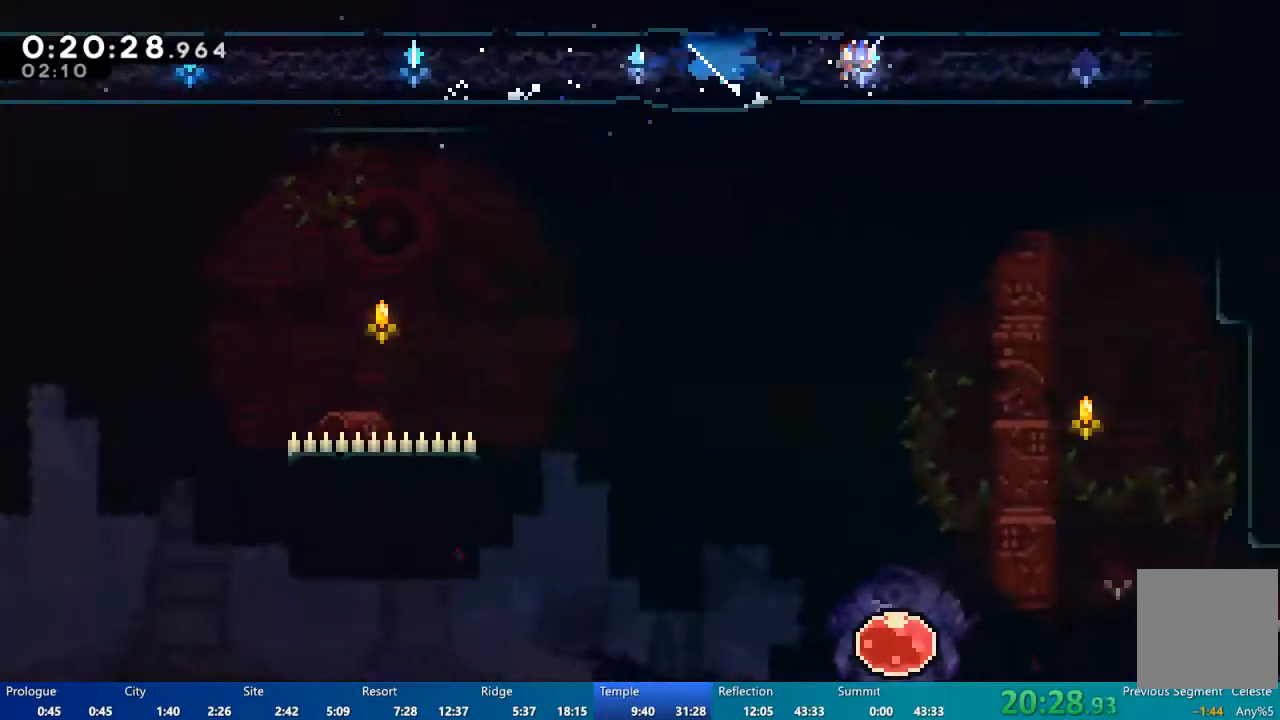
{"buttons": ["DPAD_DOWN", "DPAD_RIGHT"], "left_stick": "center", "right_stick": "center", "events": [[167, "X", "down"], [233, "X", "up"], [300, "A", "down"], [367, "A", "up"]]}
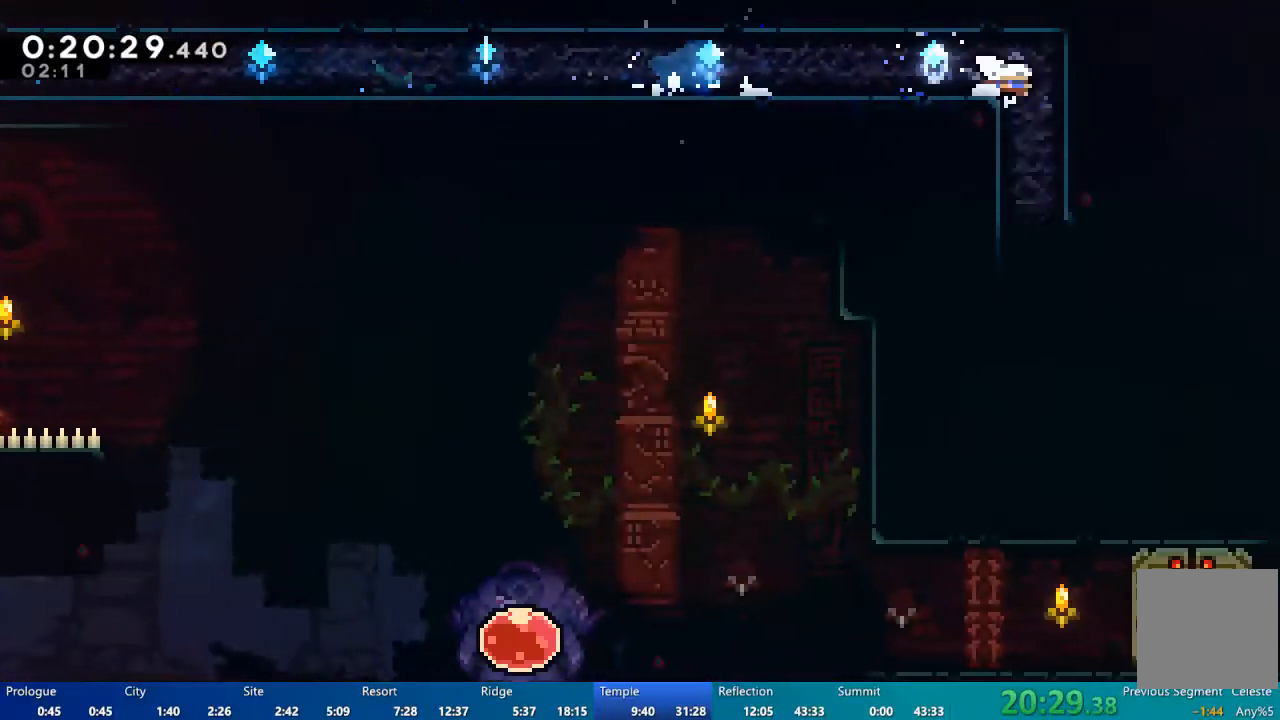
{"buttons": ["DPAD_DOWN", "DPAD_RIGHT"], "left_stick": "center", "right_stick": "center", "events": [[167, "X", "down"], [233, "X", "up"]]}
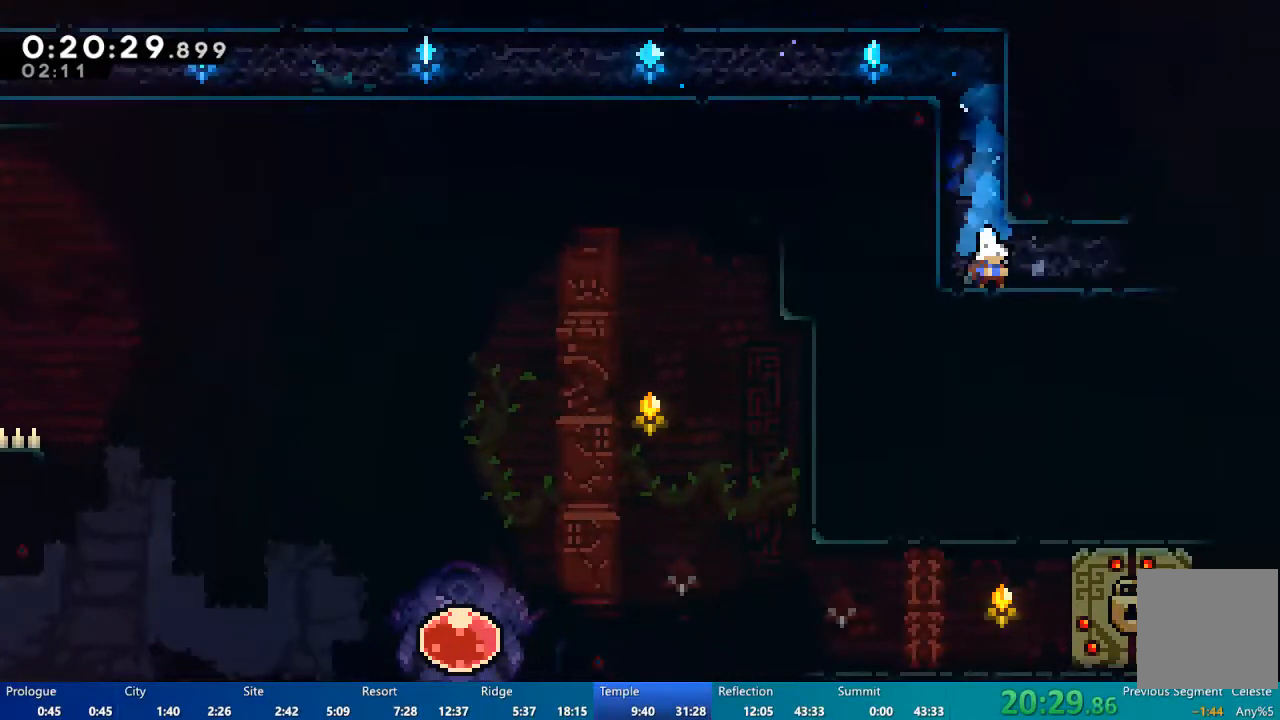
{"buttons": ["DPAD_DOWN", "DPAD_RIGHT"], "left_stick": "center", "right_stick": "center", "events": [[133, "X", "down"], [167, "X", "up"], [233, "A", "down"], [300, "A", "up"], [467, "X", "down"], [500, "X", "up"]]}
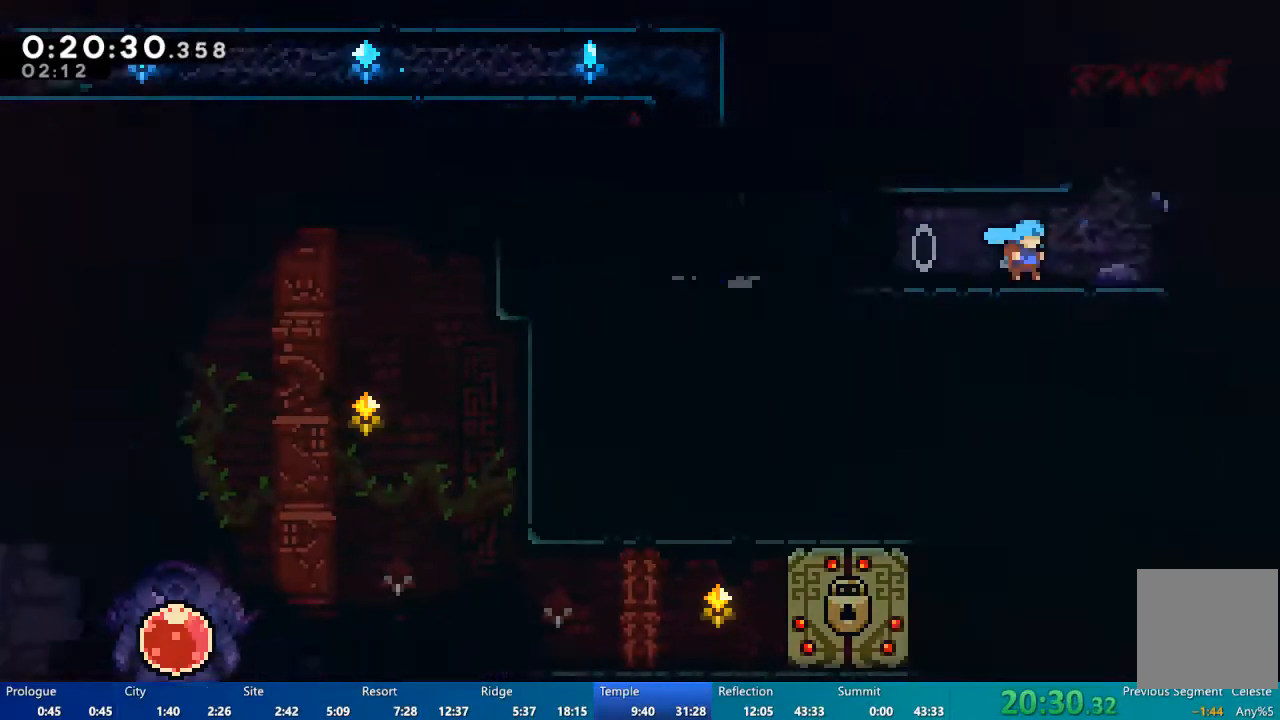
{"buttons": ["DPAD_DOWN", "DPAD_RIGHT"], "left_stick": "center", "right_stick": "center", "events": []}